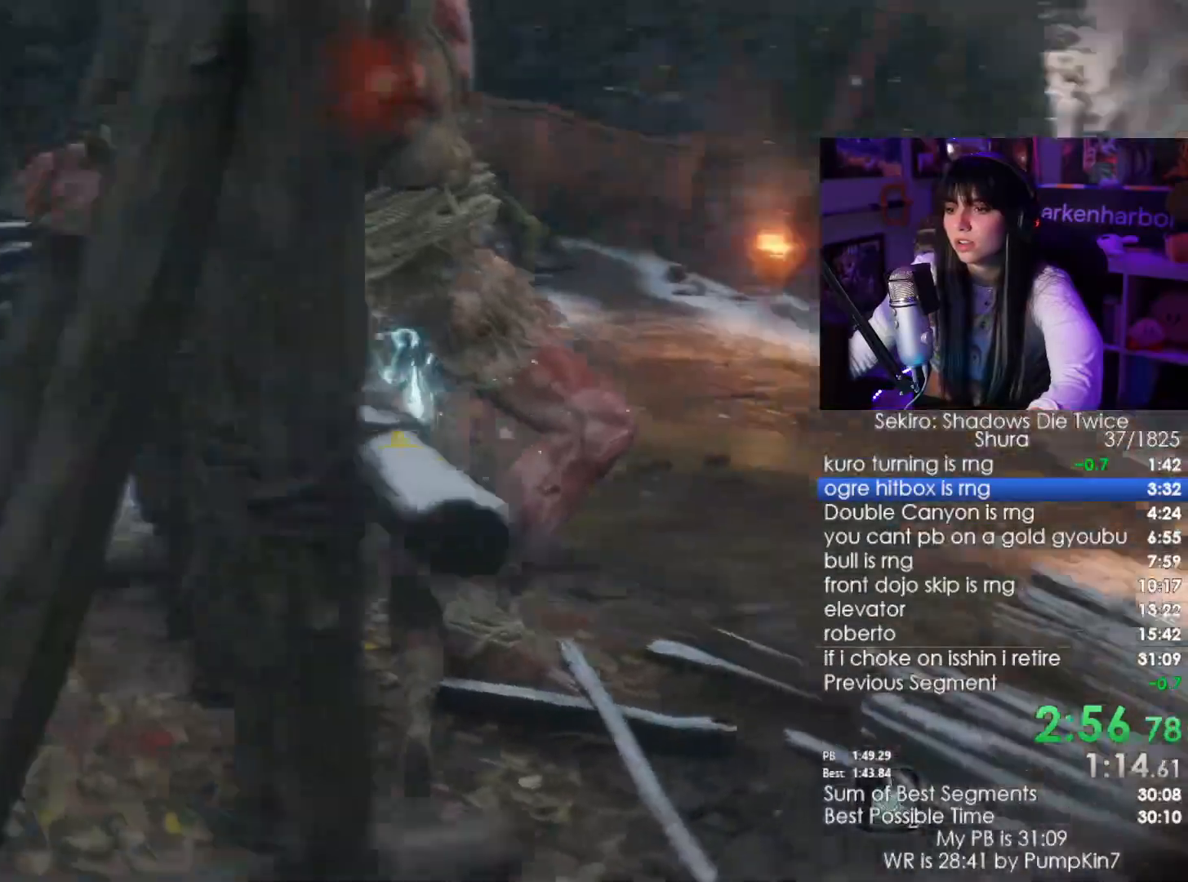
Gameplay with keyboard and mouse; each line is a JSON object with the keys and mouse buttons held at the frame after it. "events" lists presses ("down") and releases ("up") of "1", "2", "3", "4", "5", "a", "alt", "c", "caps_lock", "ctrl", "d", "e", "f", "g", "q", "r", "s", "shift", "space", "t", "tab", "v", "w", "x", "z", "mouse_left", "mouse_wheel" and "mouse_right" between this image and that frame as [ms after this image, input, new state], when the widget could be followed in between. "mouse_left", "mouse_wheel", "mouse_right" = the "left", "wheel", "right" buttons of the "mouse" list. No other keys are recorded. "wheel" means that the mouse wheel is clicked or scrolled. Not read: mouse_move.
{"keys": [], "mouse": [], "events": [[117, "mouse_left", "down"], [167, "mouse_left", "up"], [217, "w", "up"]]}
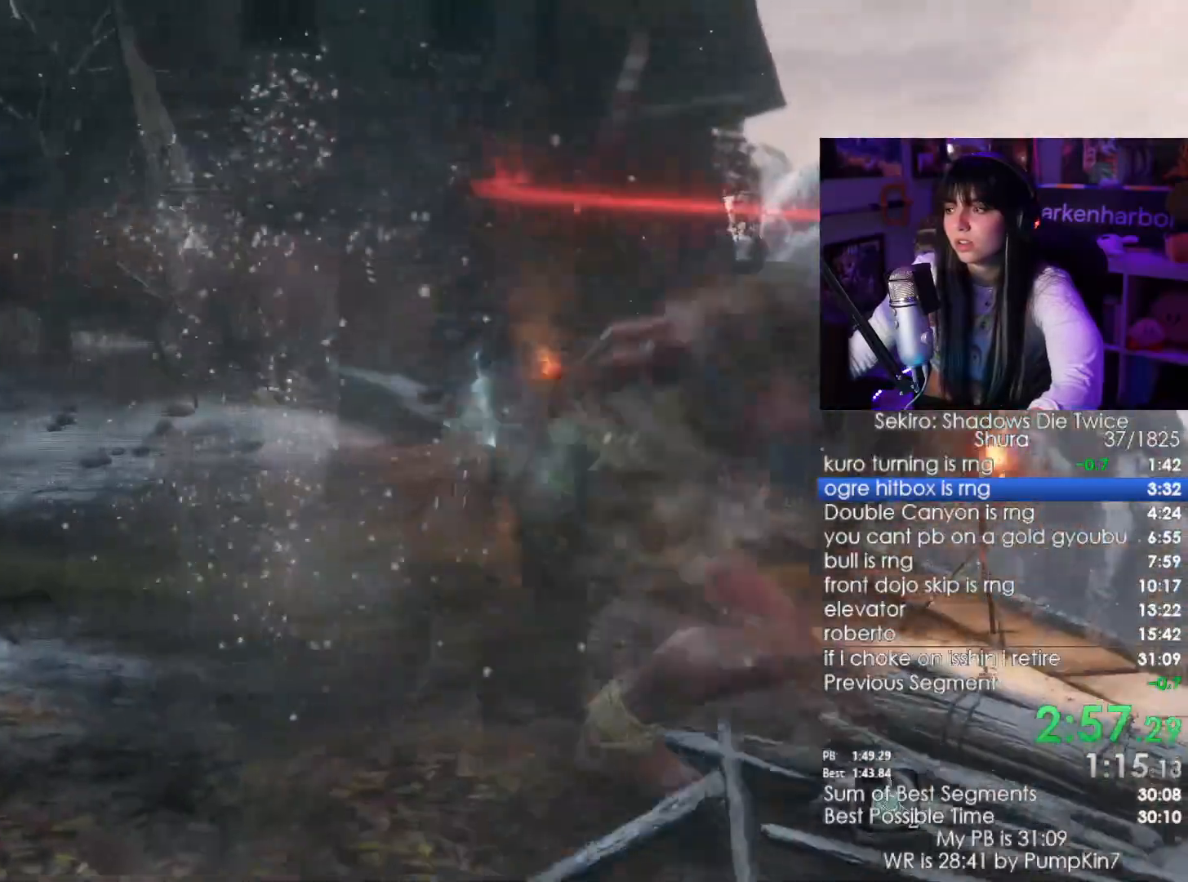
{"keys": [], "mouse": [], "events": []}
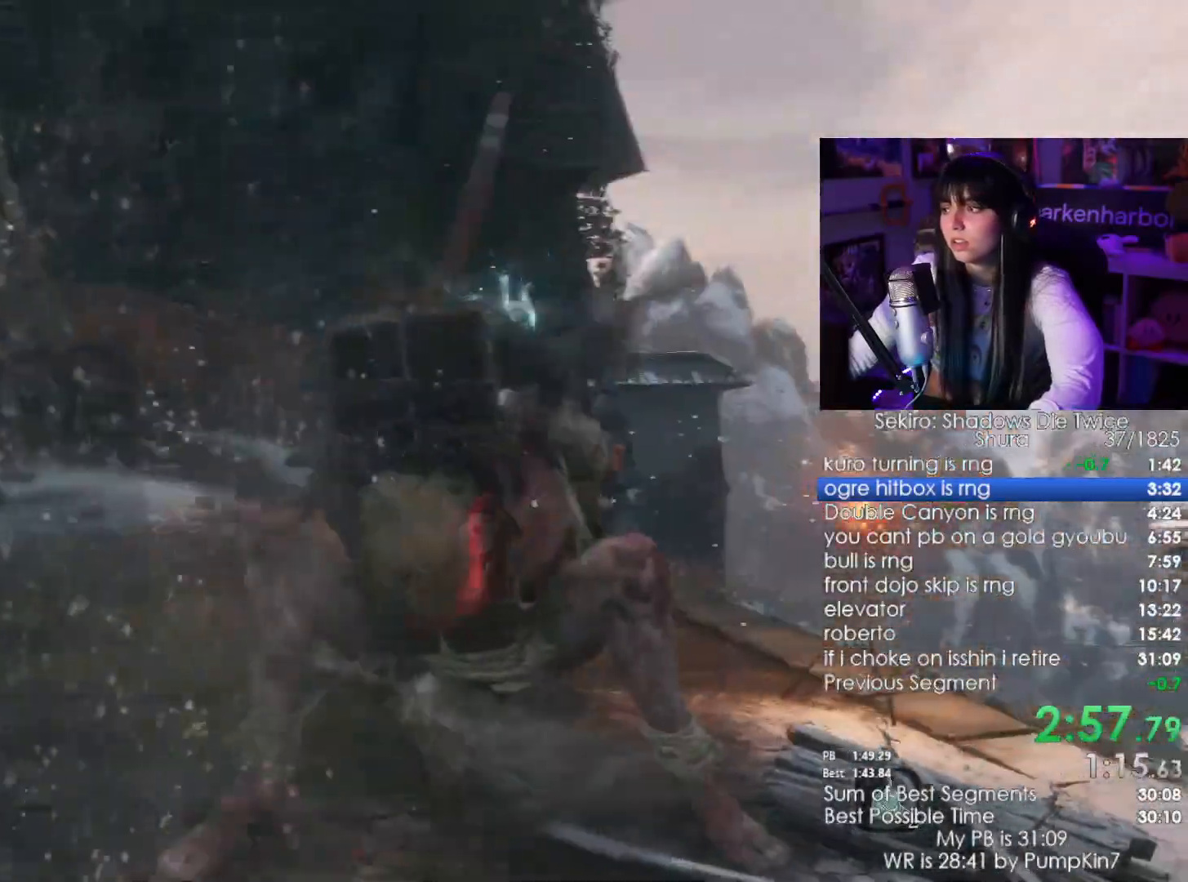
{"keys": [], "mouse": [], "events": []}
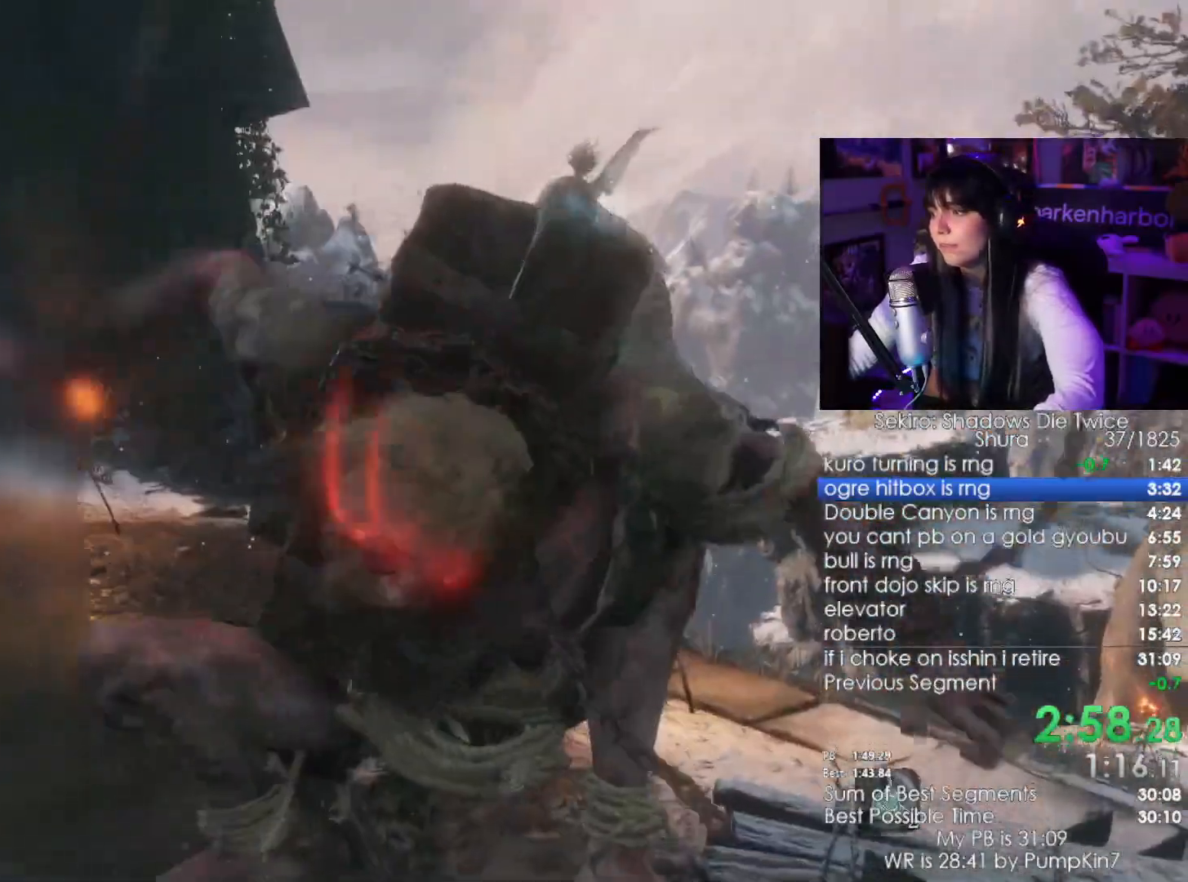
{"keys": [], "mouse": [], "events": []}
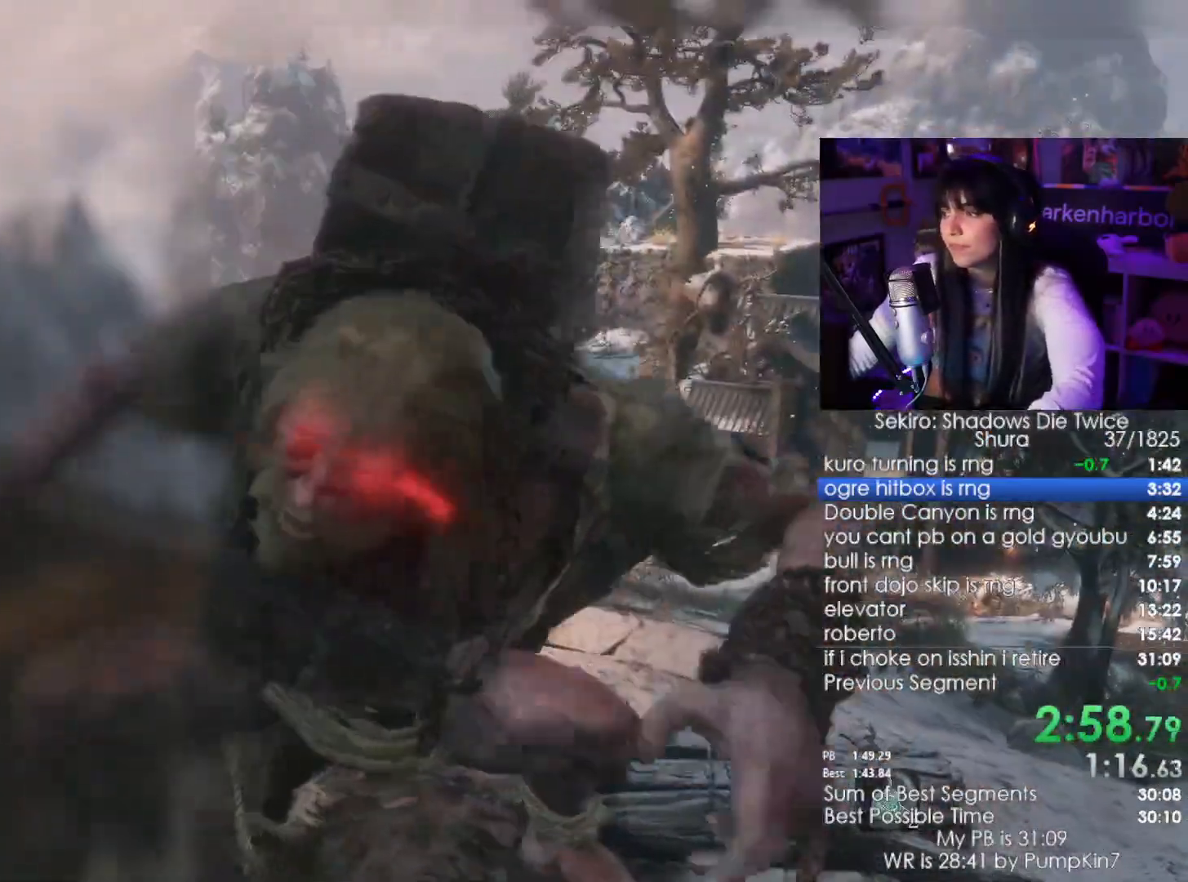
{"keys": [], "mouse": [], "events": []}
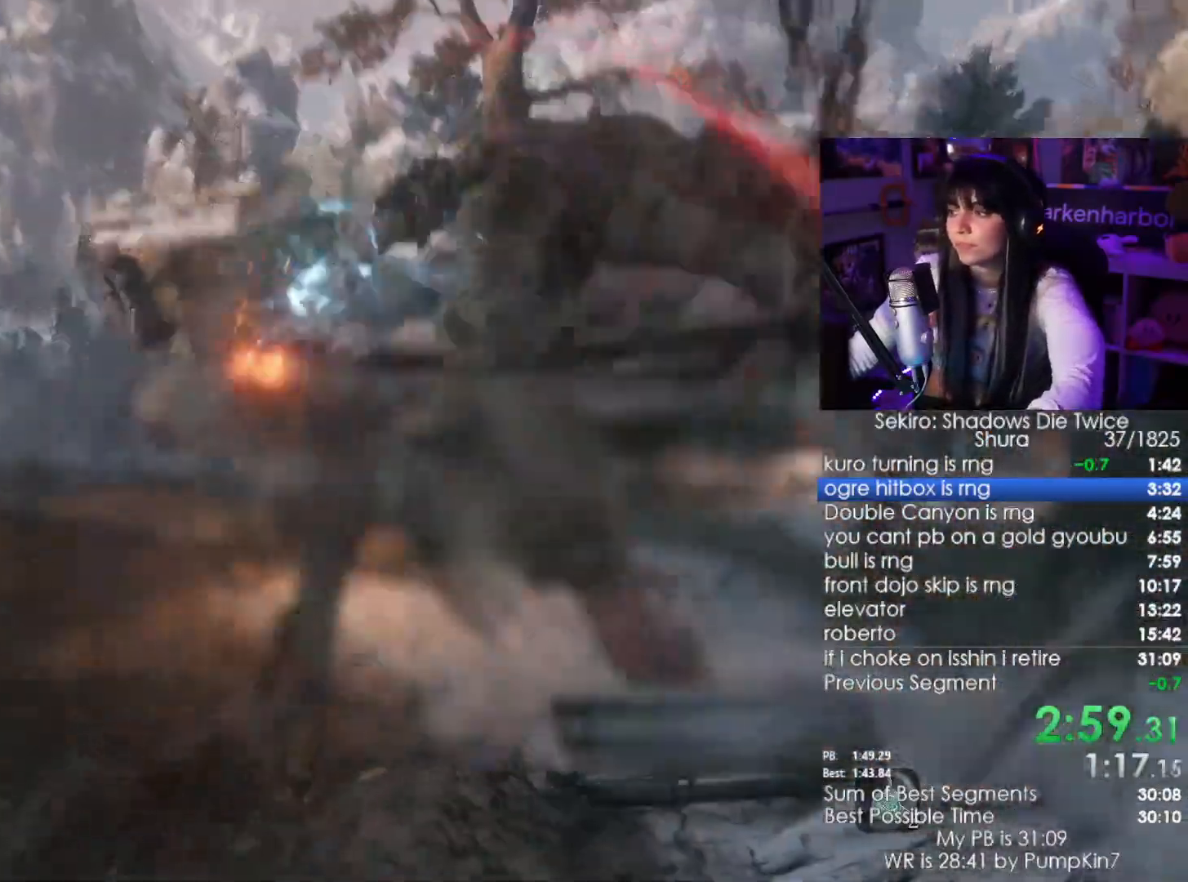
{"keys": ["w"], "mouse": [], "events": [[333, "w", "down"]]}
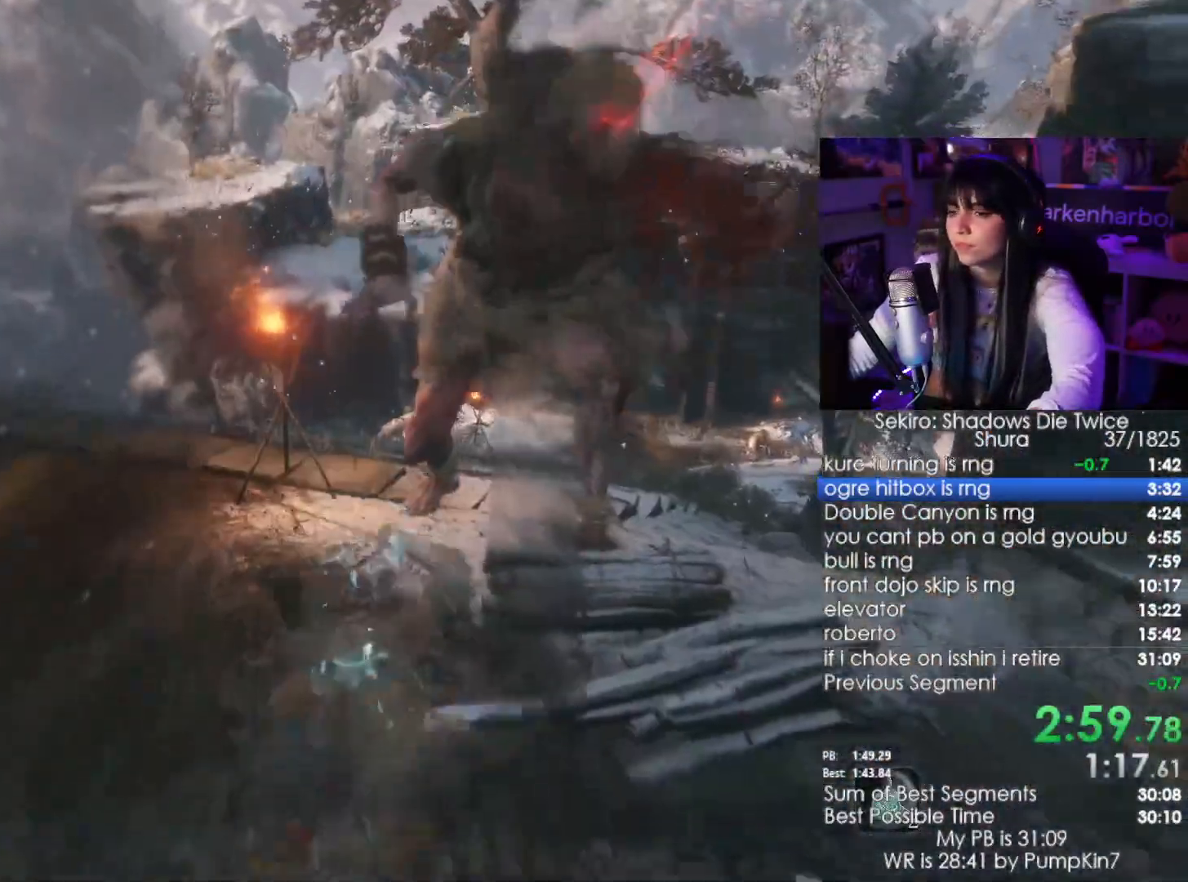
{"keys": ["w"], "mouse": [], "events": []}
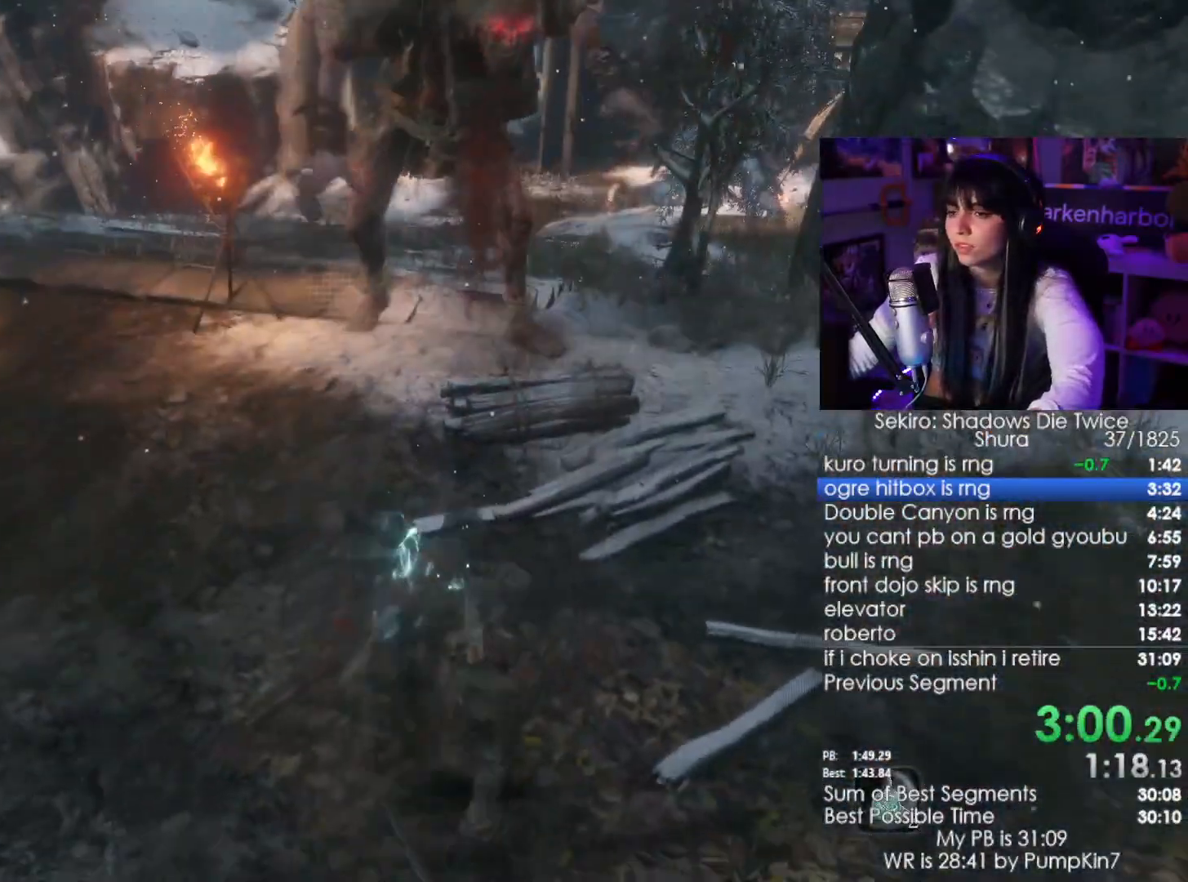
{"keys": ["w"], "mouse": [], "events": []}
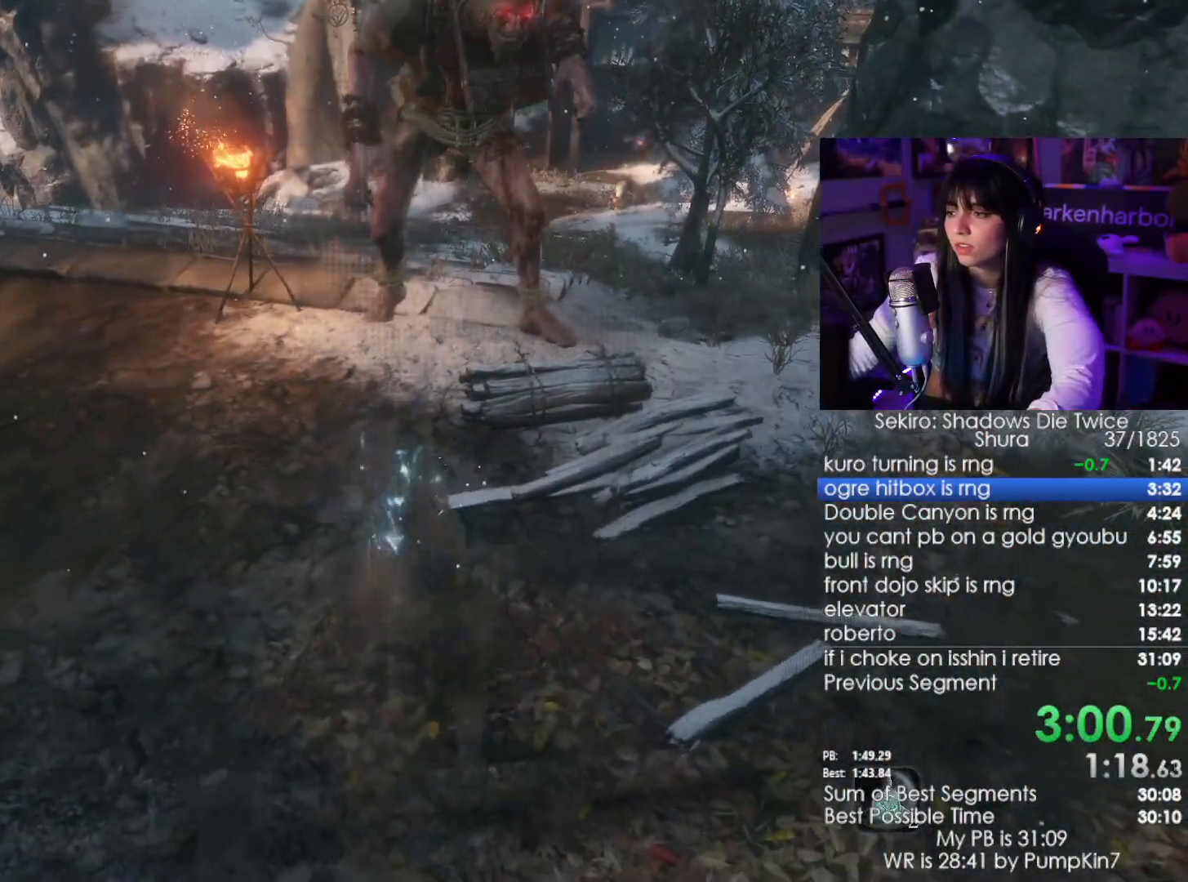
{"keys": ["w"], "mouse": [], "events": [[50, "mouse_left", "down"], [200, "mouse_left", "up"]]}
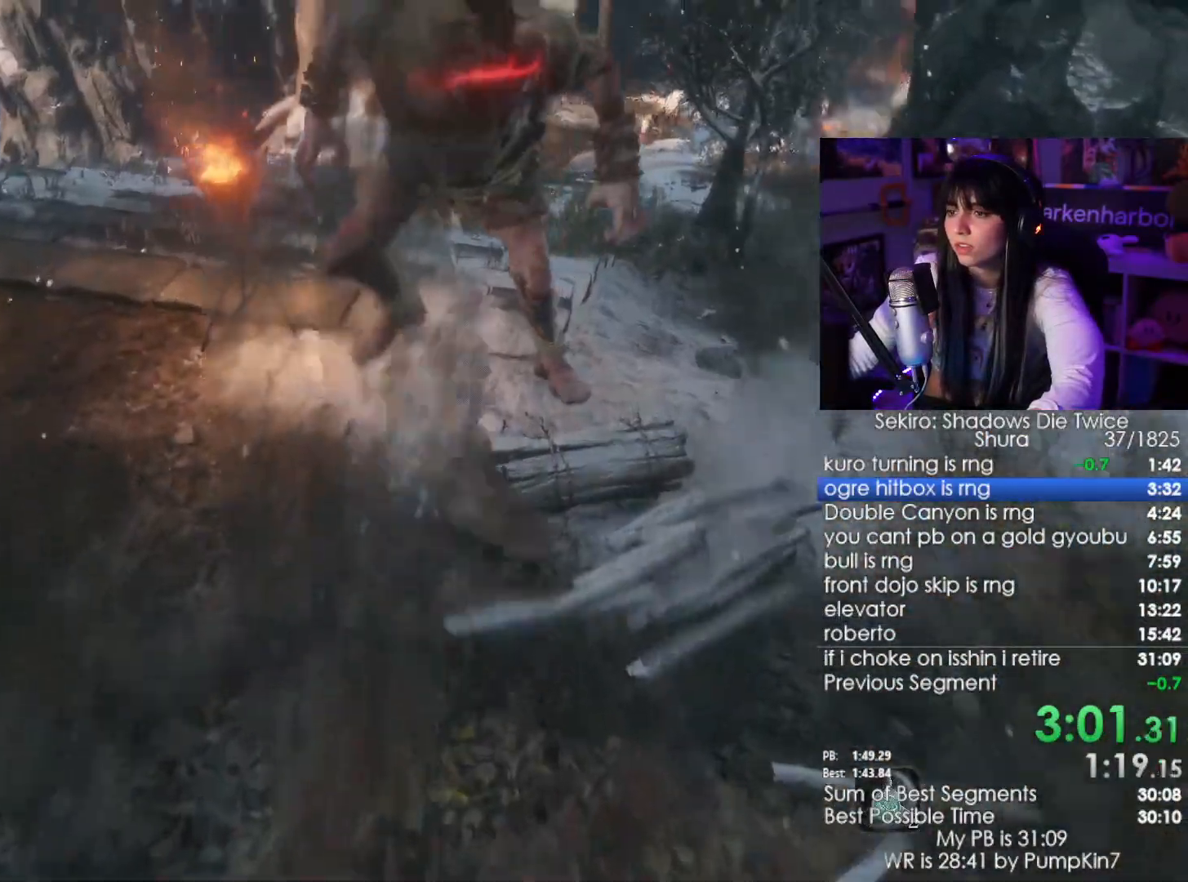
{"keys": ["w"], "mouse": [], "events": [[217, "mouse_left", "down"], [300, "mouse_left", "up"]]}
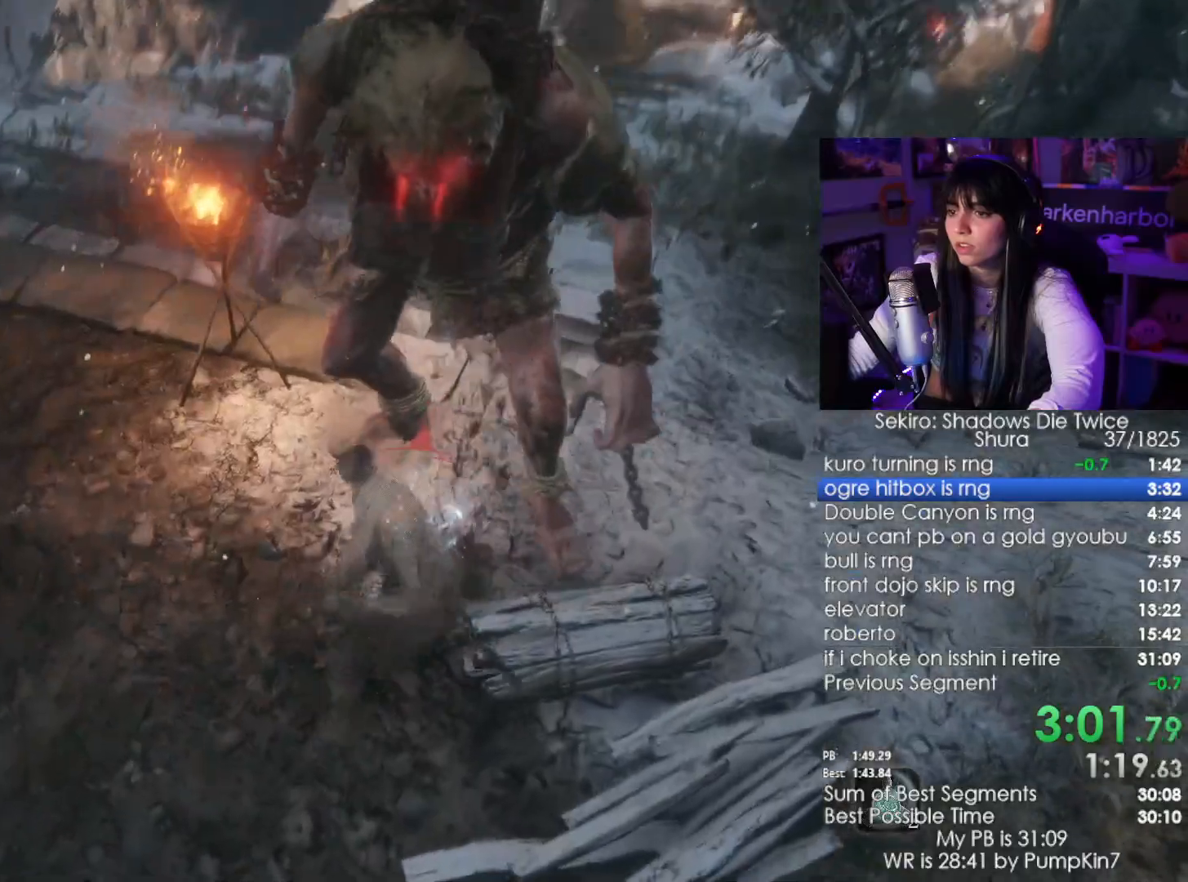
{"keys": ["w"], "mouse": [], "events": [[283, "mouse_left", "down"], [417, "mouse_left", "up"]]}
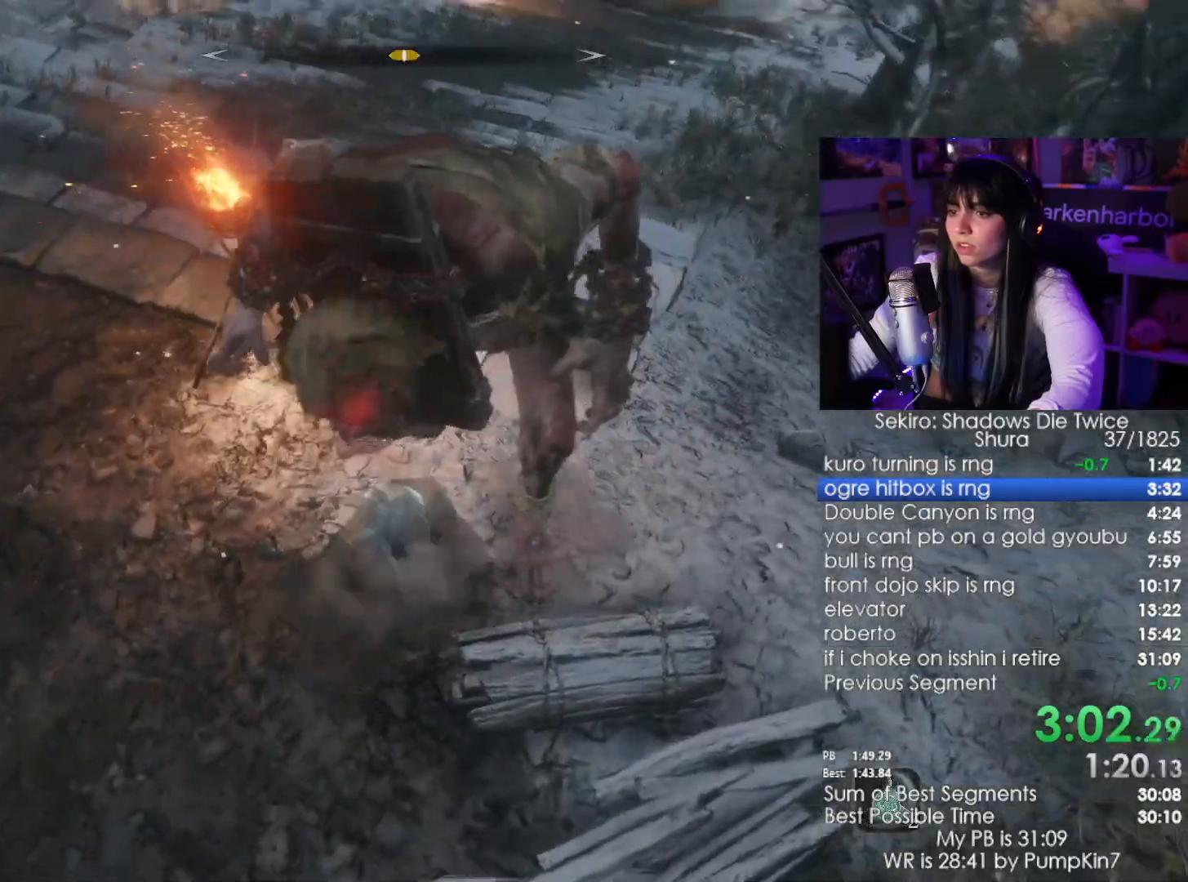
{"keys": ["w"], "mouse": [], "events": [[333, "mouse_left", "down"], [483, "mouse_left", "up"]]}
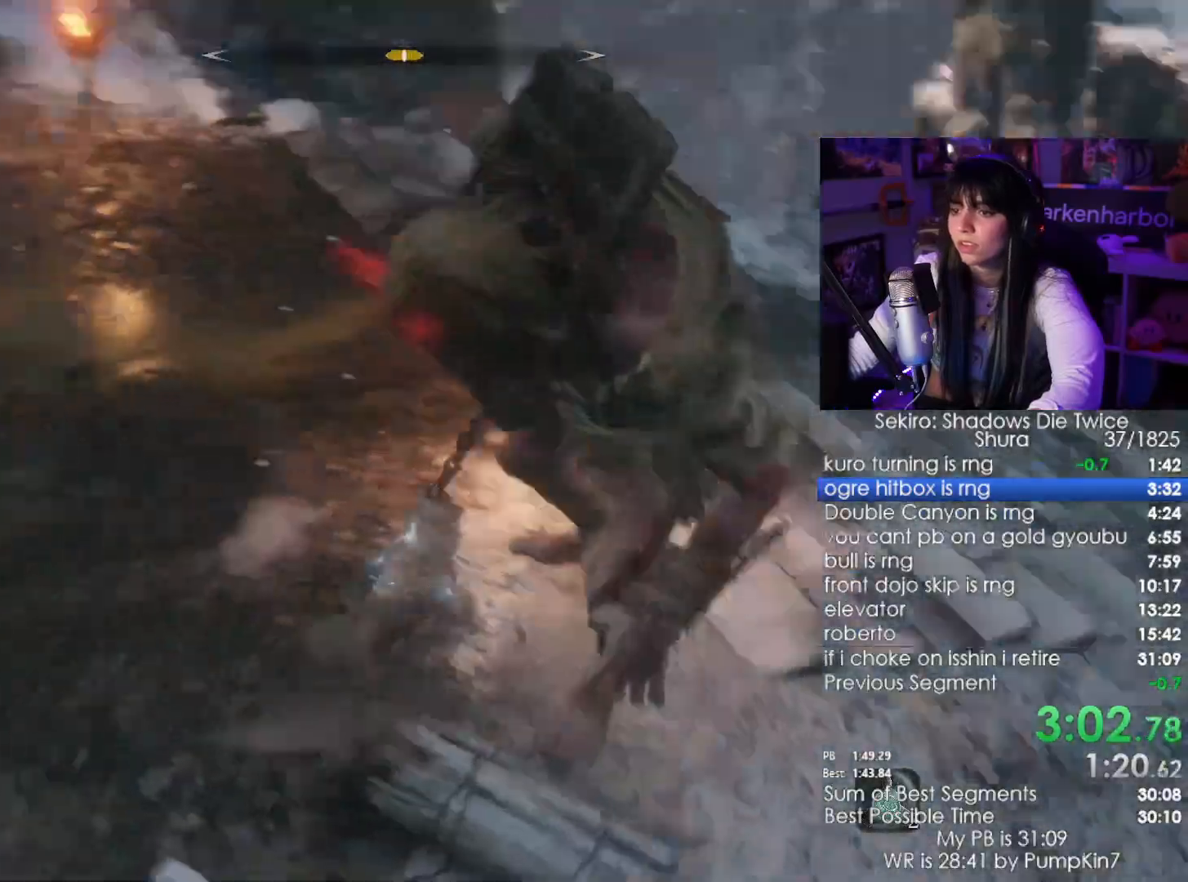
{"keys": ["w"], "mouse": [], "events": []}
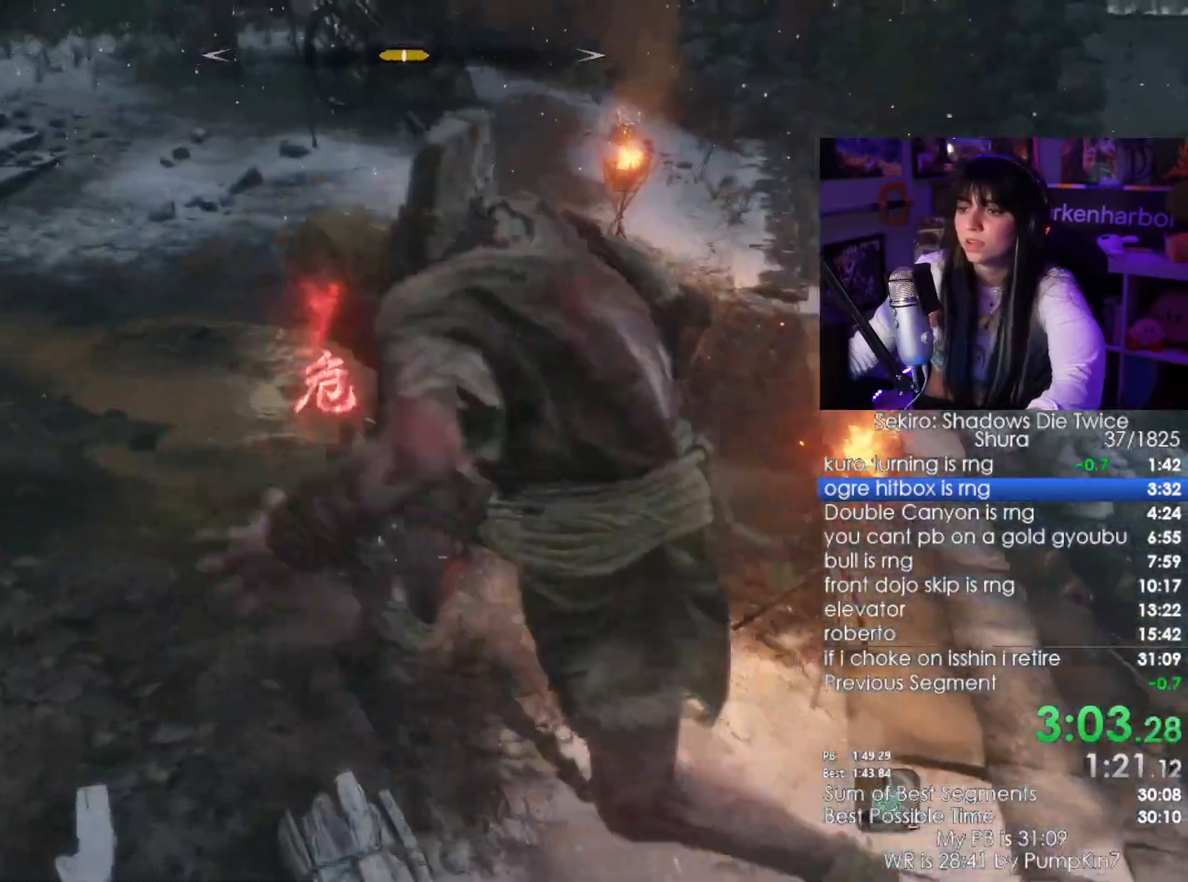
{"keys": ["w"], "mouse": [], "events": [[33, "mouse_left", "down"], [233, "mouse_left", "up"]]}
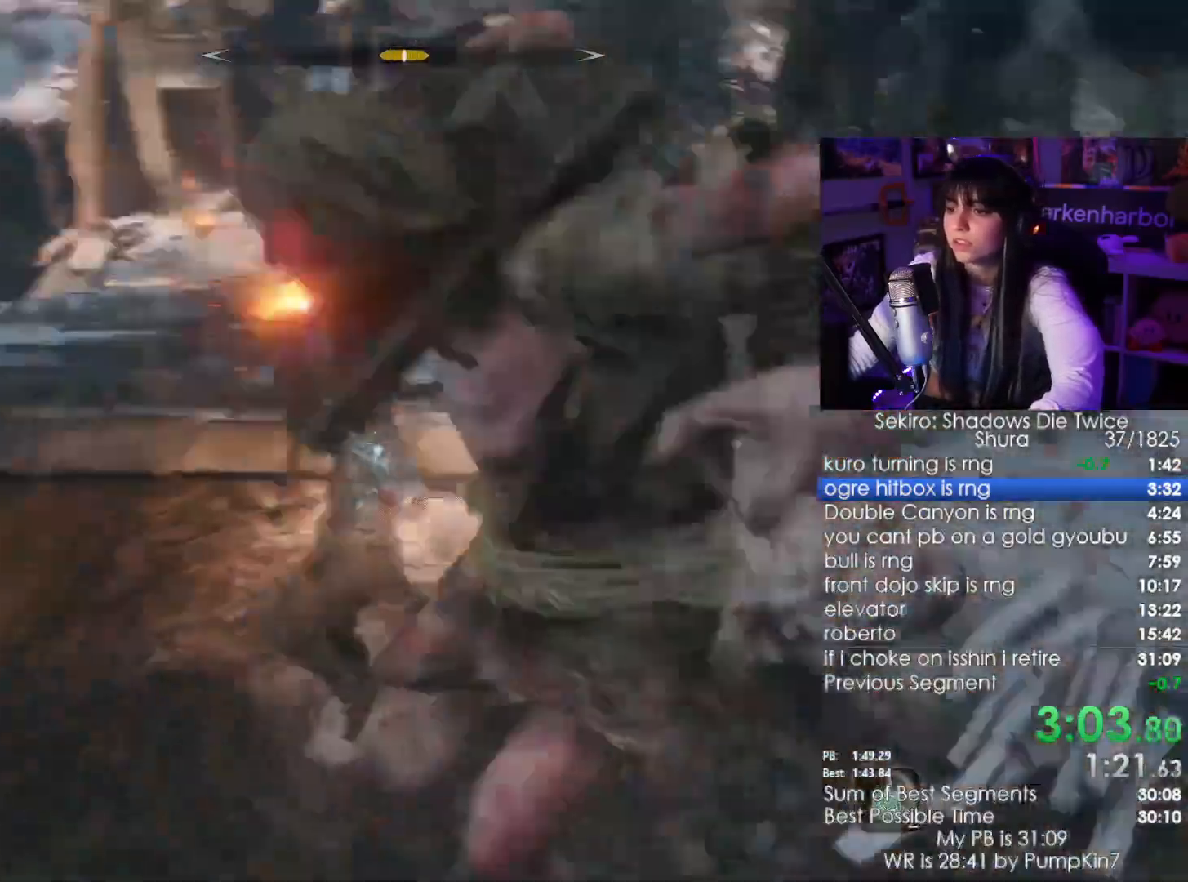
{"keys": ["w"], "mouse": [], "events": [[200, "mouse_left", "down"], [300, "mouse_left", "up"]]}
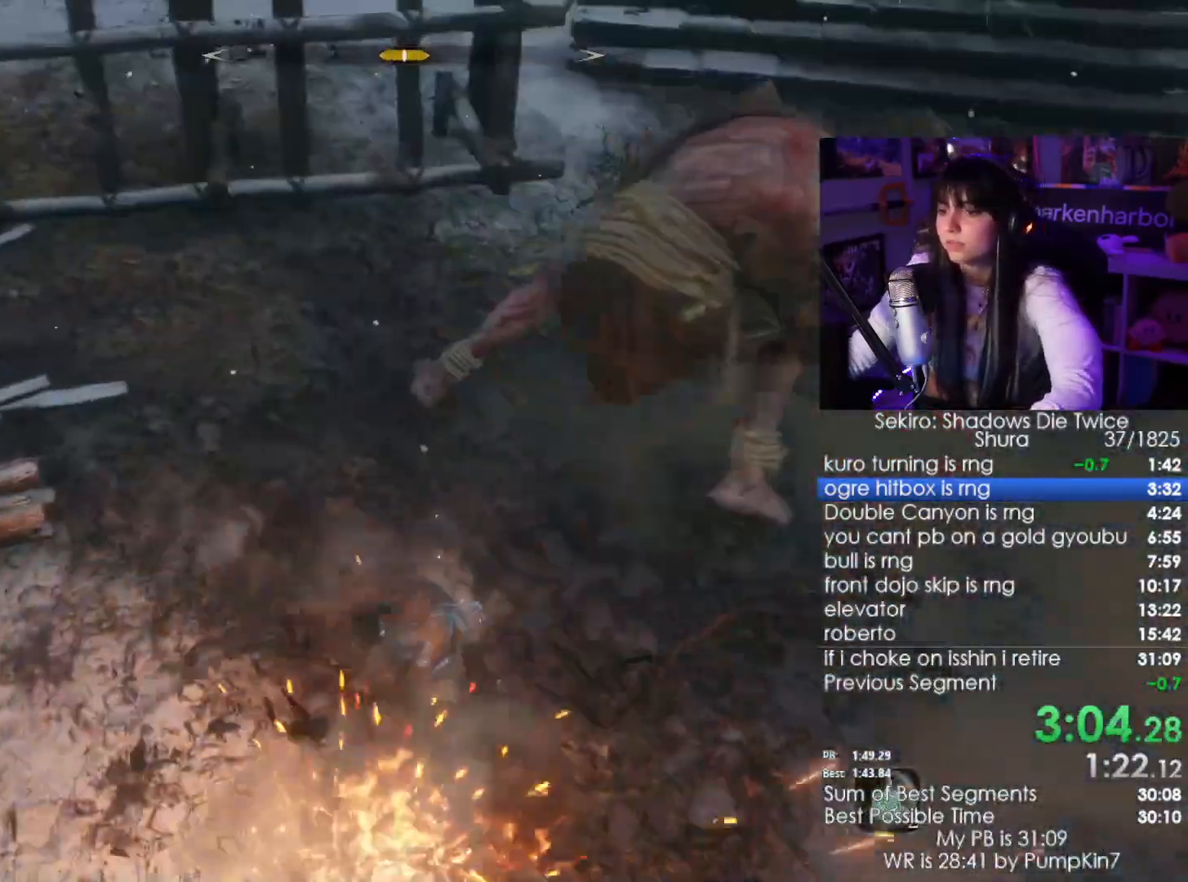
{"keys": ["w"], "mouse": [], "events": [[350, "mouse_left", "down"], [450, "mouse_left", "up"]]}
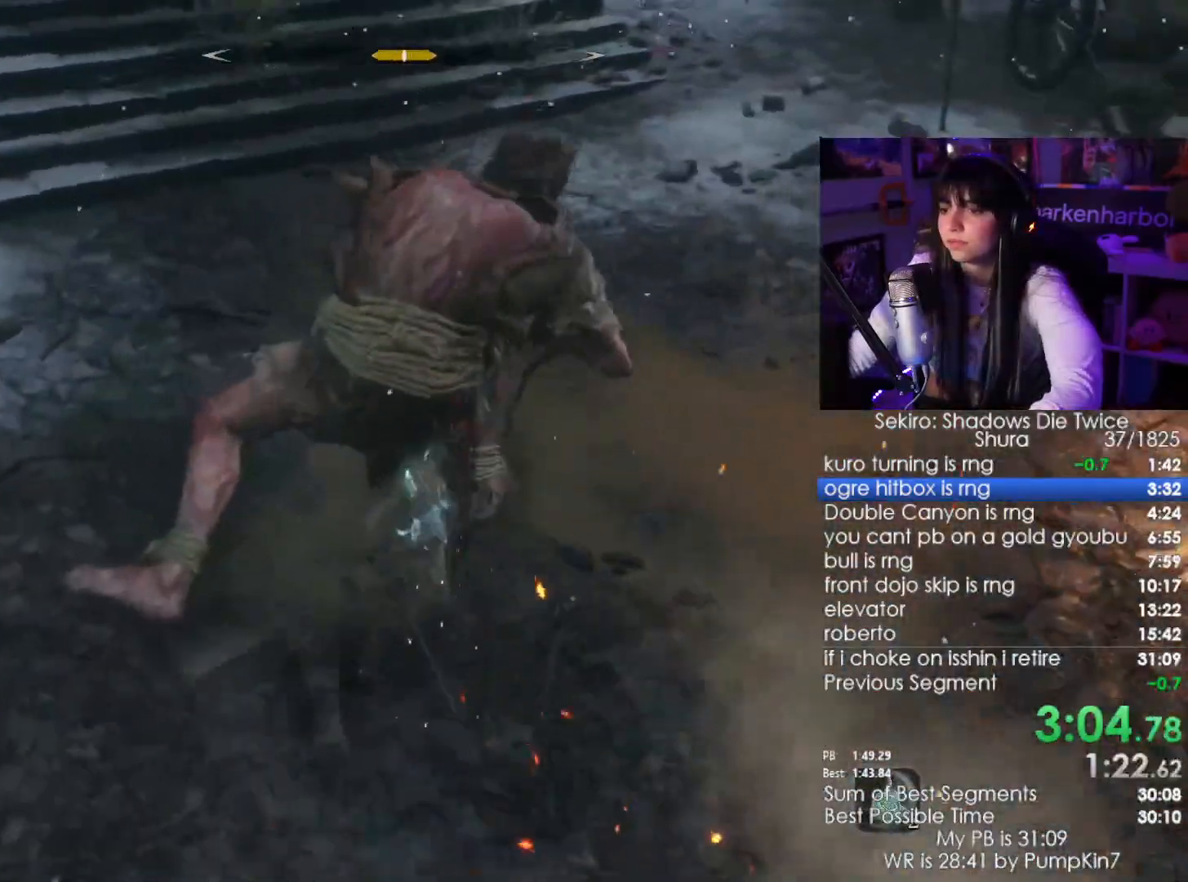
{"keys": ["w"], "mouse": [], "events": []}
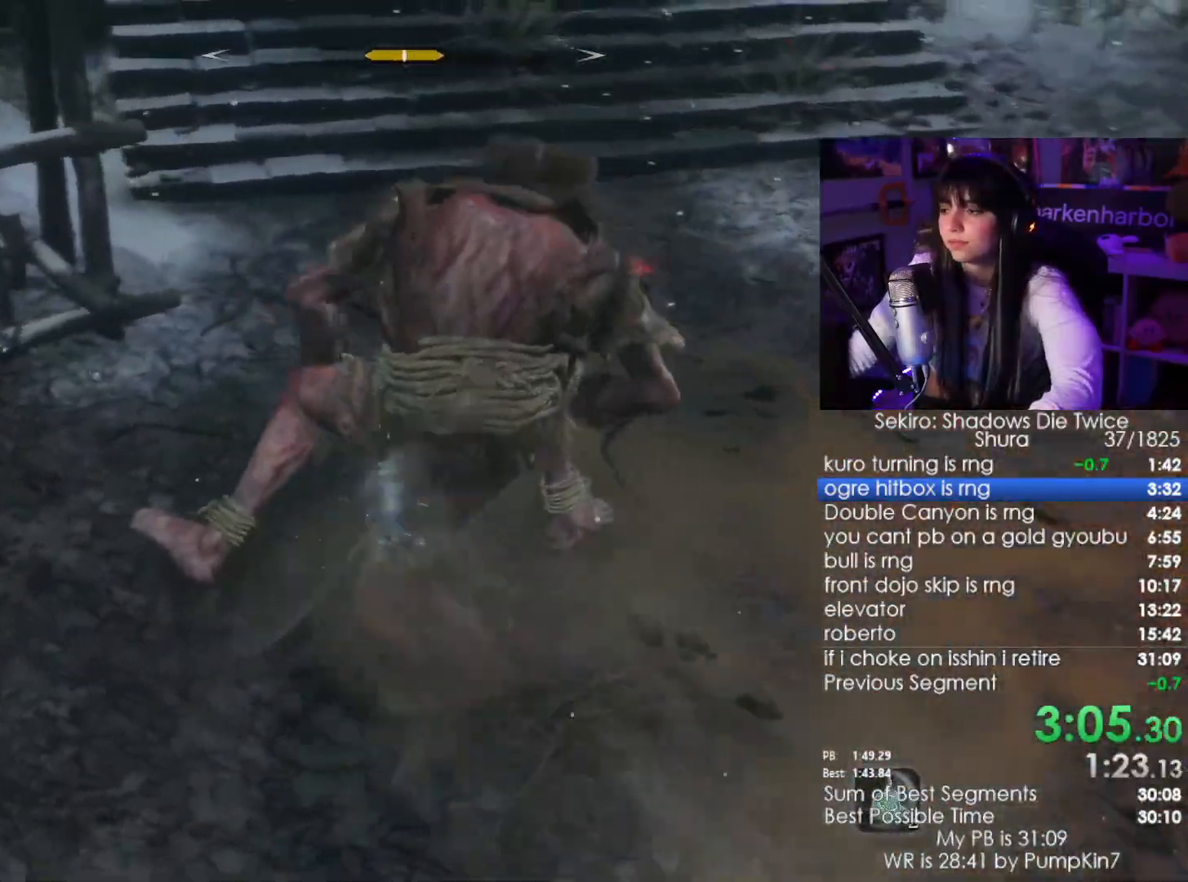
{"keys": ["w"], "mouse": []}
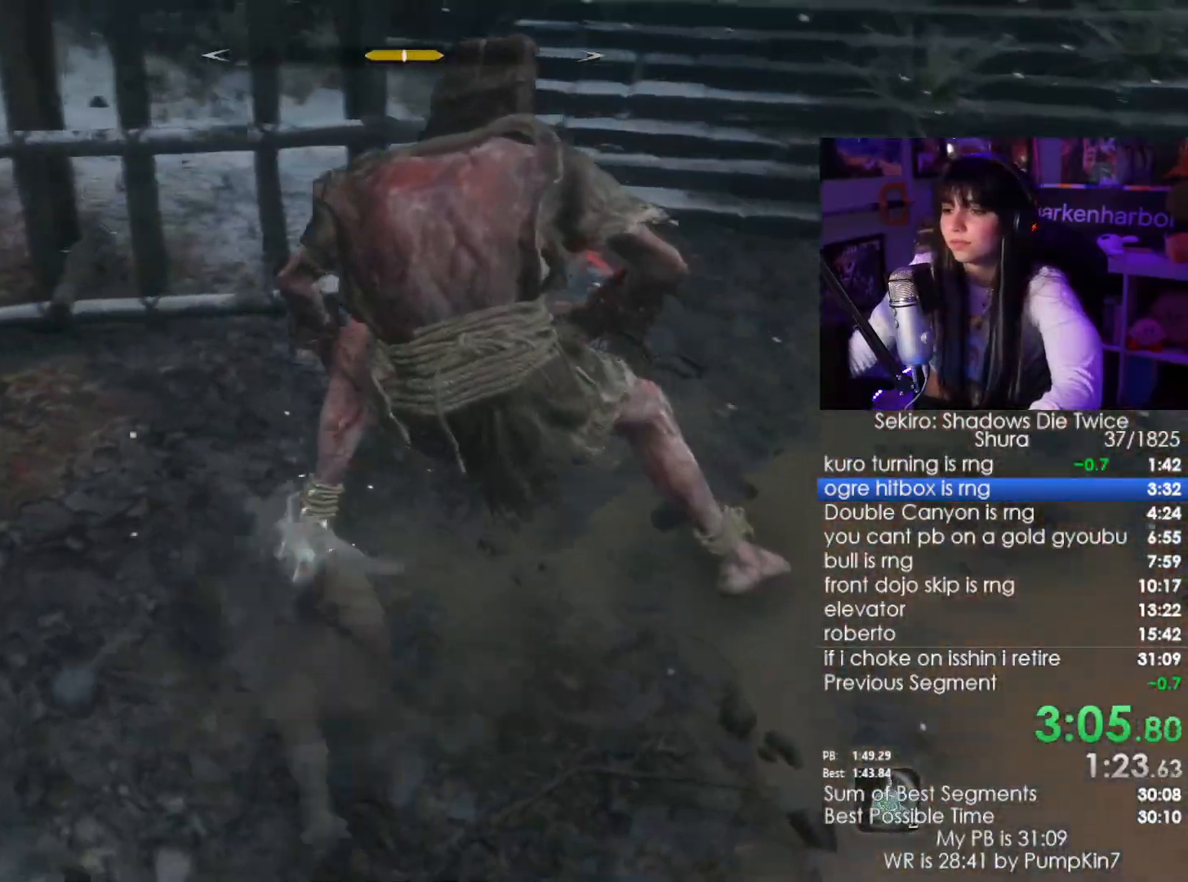
{"keys": ["w"], "mouse": []}
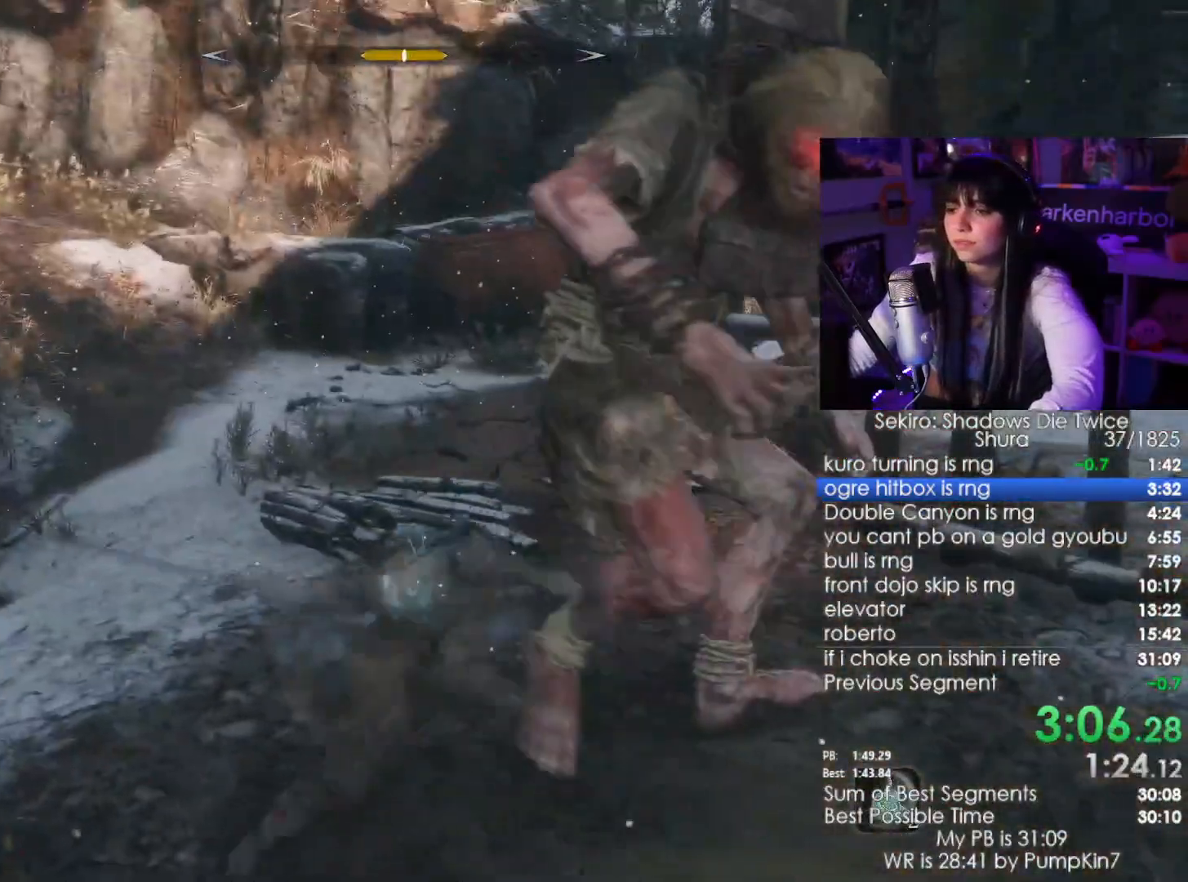
{"keys": ["w"], "mouse": [], "events": [[183, "mouse_left", "down"], [317, "mouse_left", "up"]]}
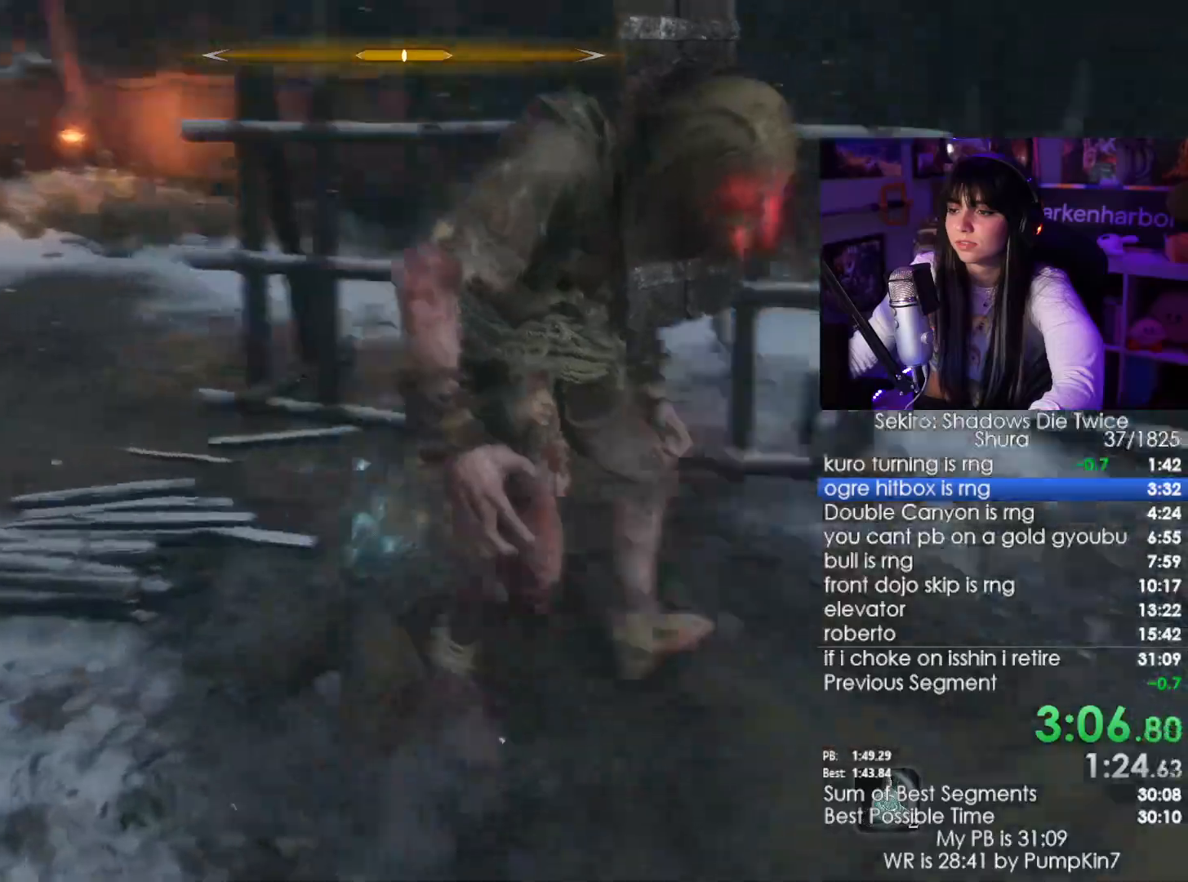
{"keys": ["w"], "mouse": []}